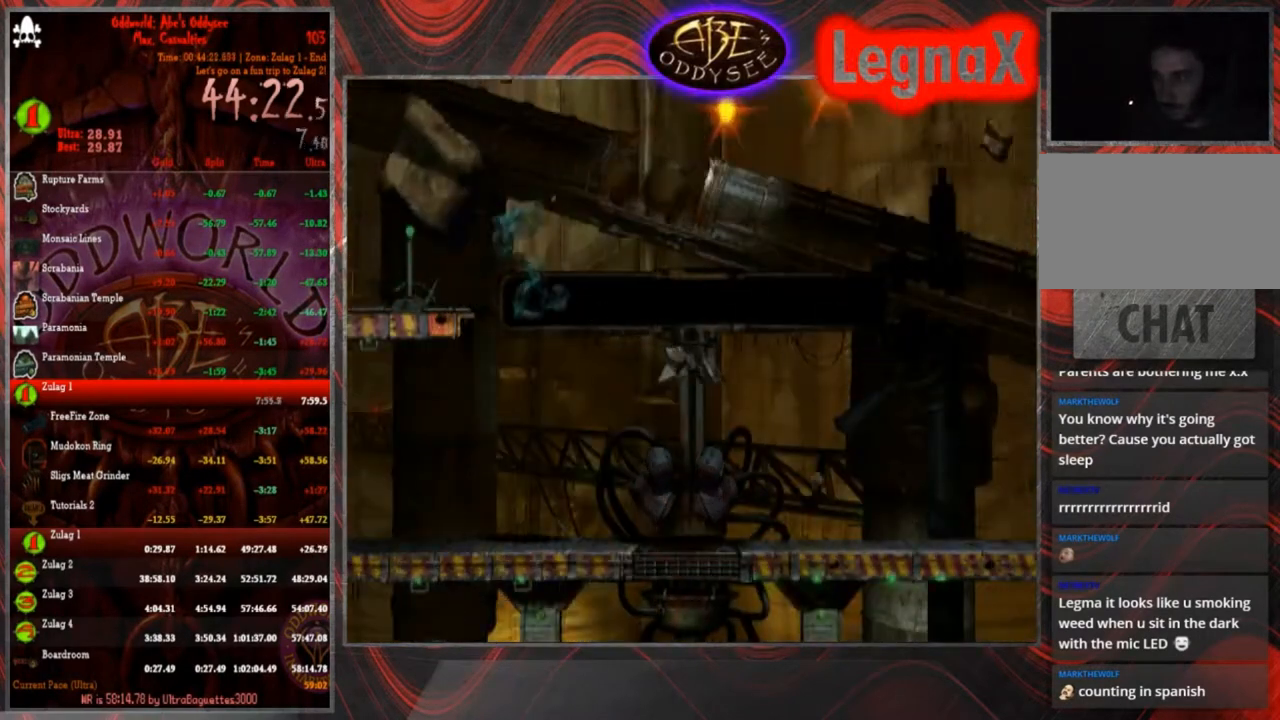
Gameplay with a controller (PlayStation layout); each line is a JSON object with the inputs held at the frame after it. "events" lists button and stick changes between this image and that frame as [ms after this image, input, new state], when the widget could be followed in between. Not read: L3 R3 right_stick.
{"buttons": ["CROSS", "R1"], "left_stick": "right", "events": []}
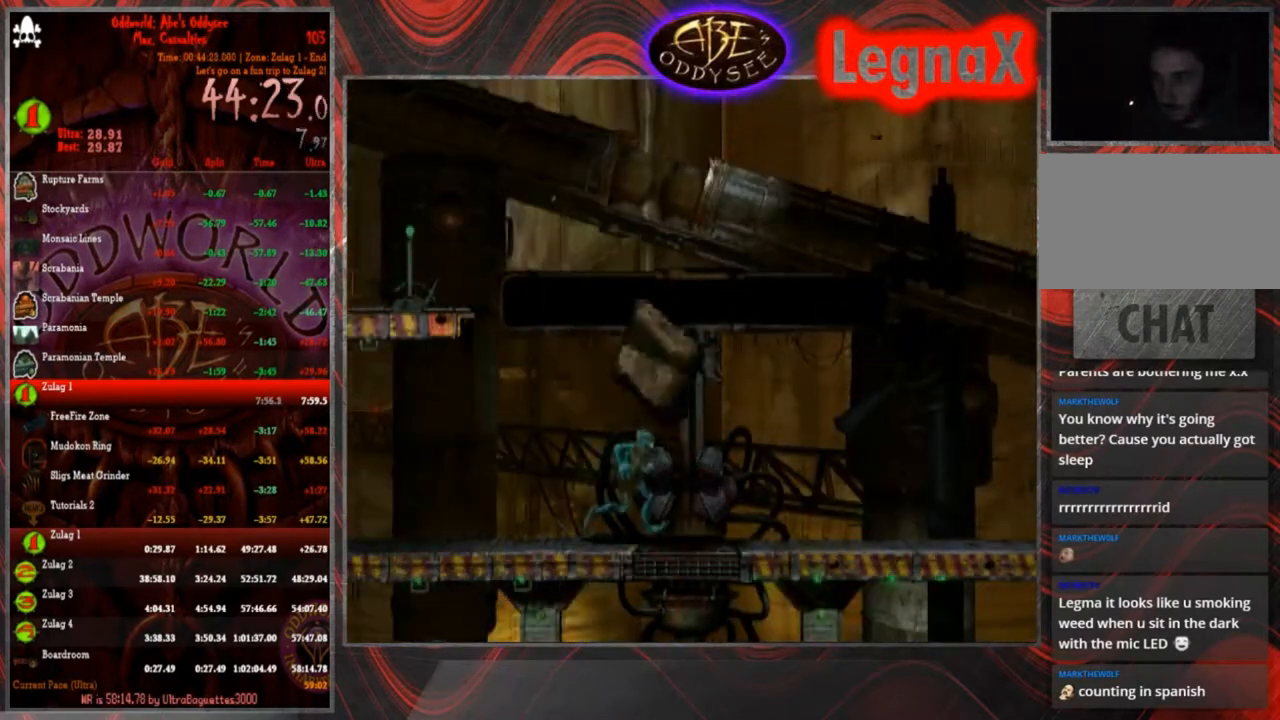
{"buttons": ["CROSS", "R1"], "left_stick": "right", "events": []}
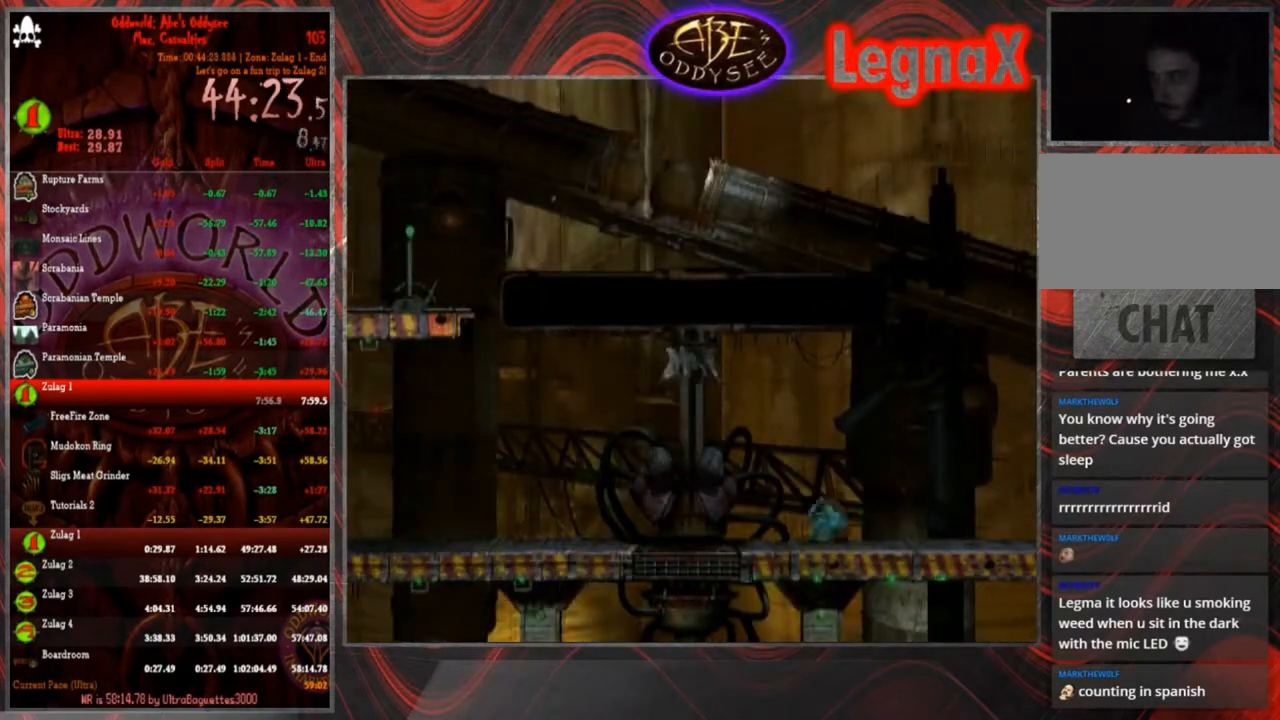
{"buttons": ["CROSS", "R1"], "left_stick": "right", "events": []}
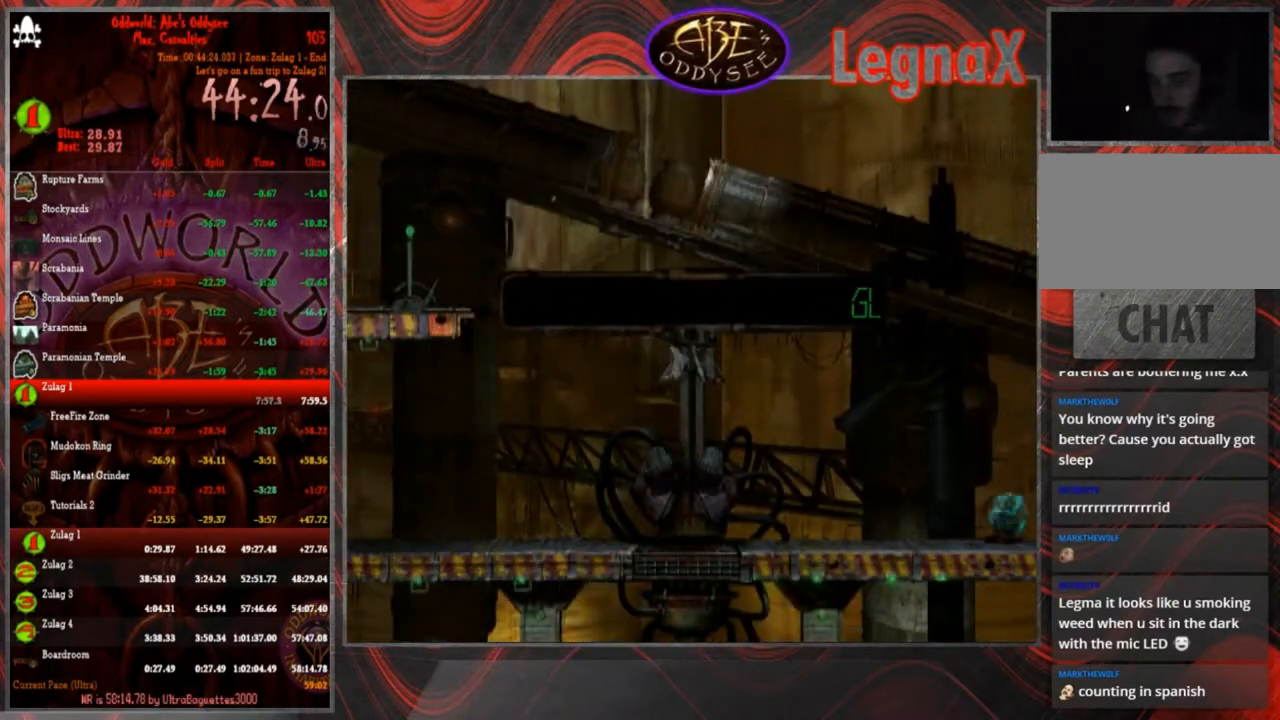
{"buttons": ["CROSS", "R1"], "left_stick": "right", "events": []}
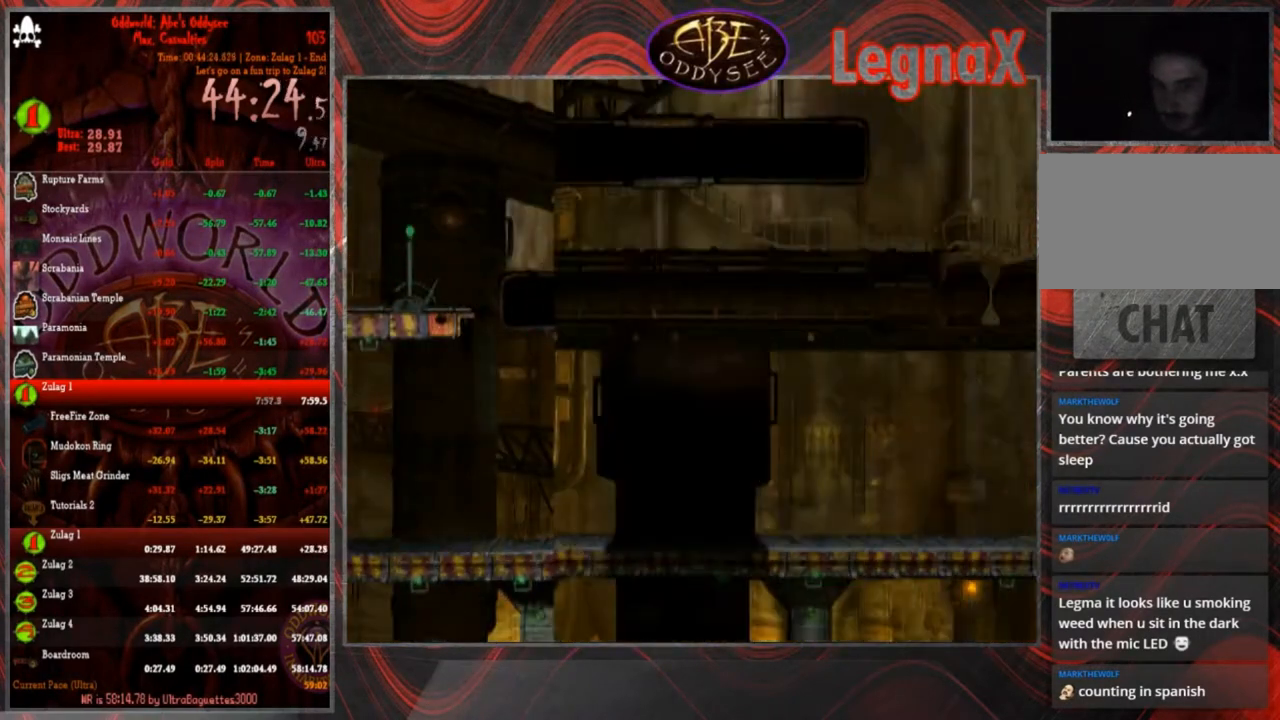
{"buttons": ["CROSS", "R1"], "left_stick": "right", "events": []}
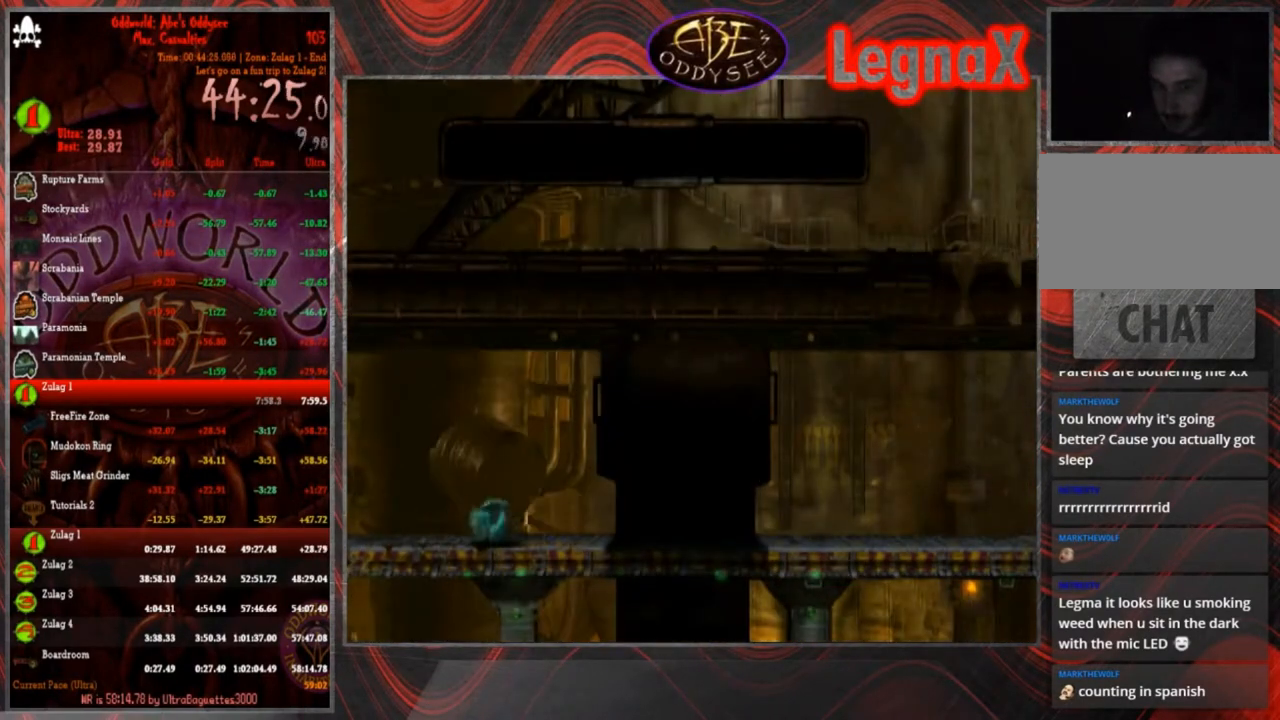
{"buttons": ["CROSS", "R1"], "left_stick": "right", "events": []}
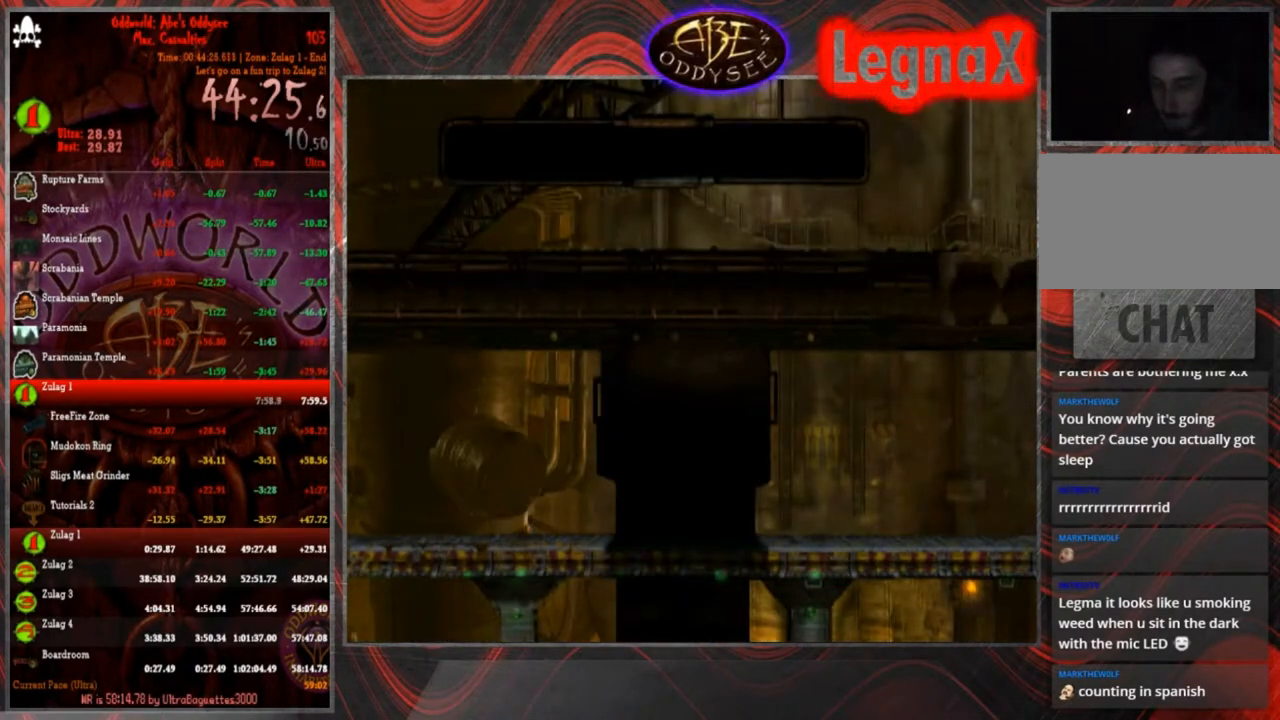
{"buttons": ["CROSS", "R1"], "left_stick": "right", "events": []}
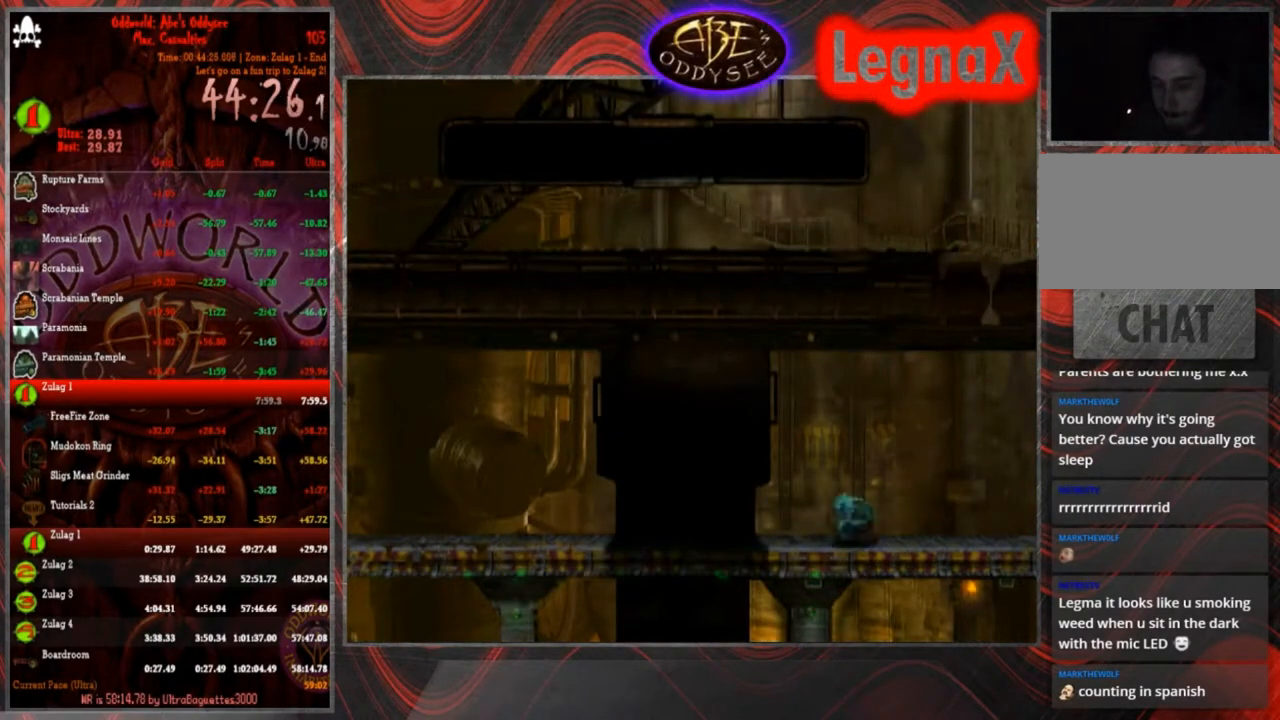
{"buttons": ["CROSS", "R1"], "left_stick": "right", "events": []}
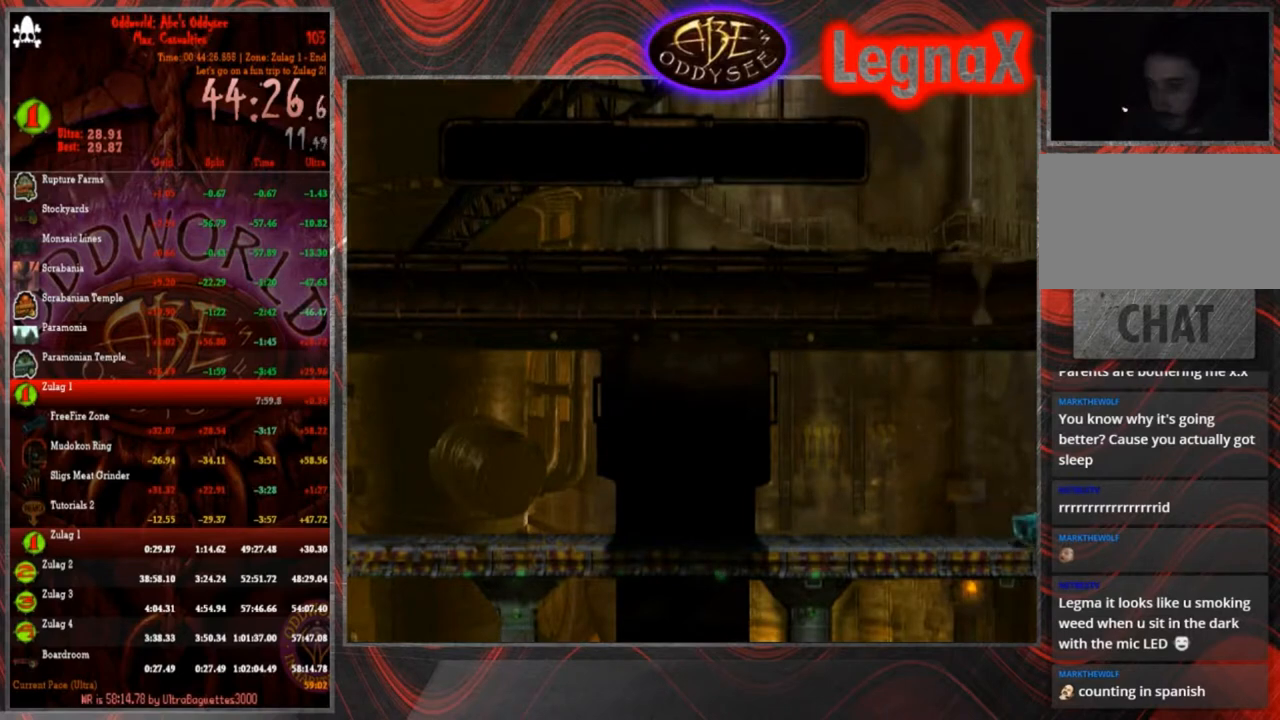
{"buttons": ["CROSS", "R1"], "left_stick": "right", "events": []}
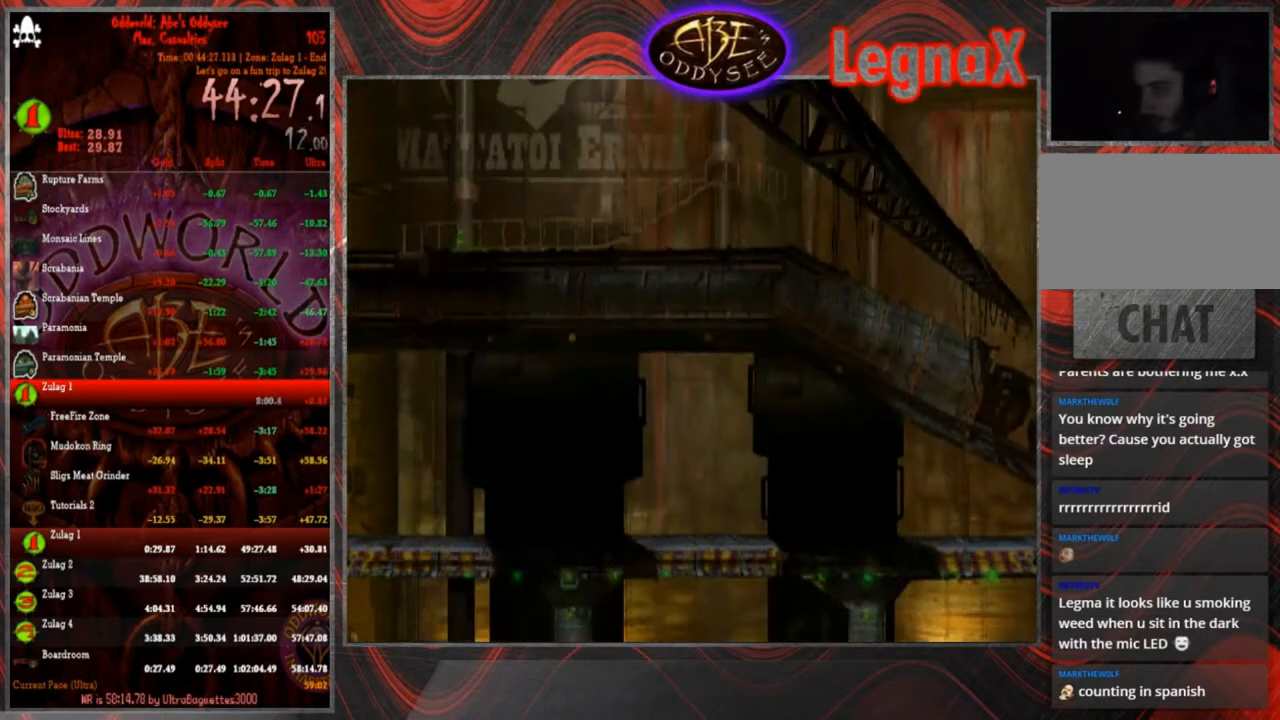
{"buttons": ["CROSS", "R1"], "left_stick": "right", "events": []}
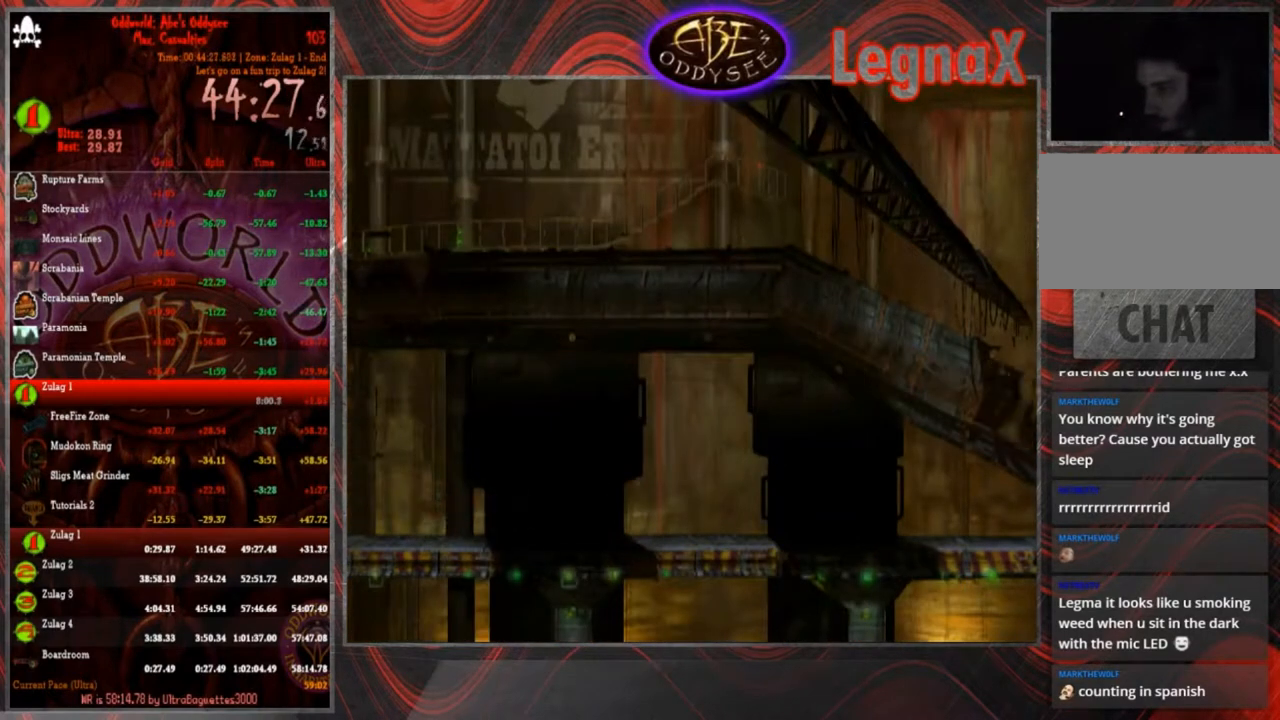
{"buttons": ["CROSS", "R1"], "left_stick": "right", "events": []}
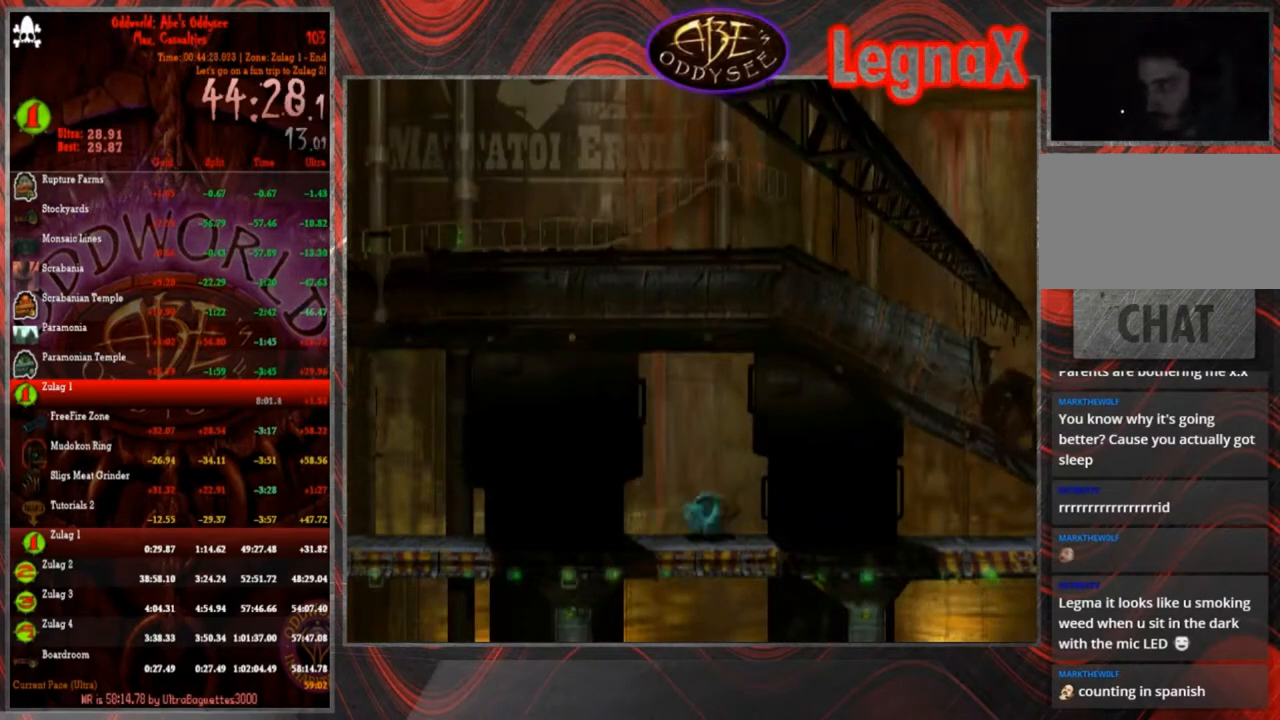
{"buttons": ["CROSS", "R1"], "left_stick": "right", "events": []}
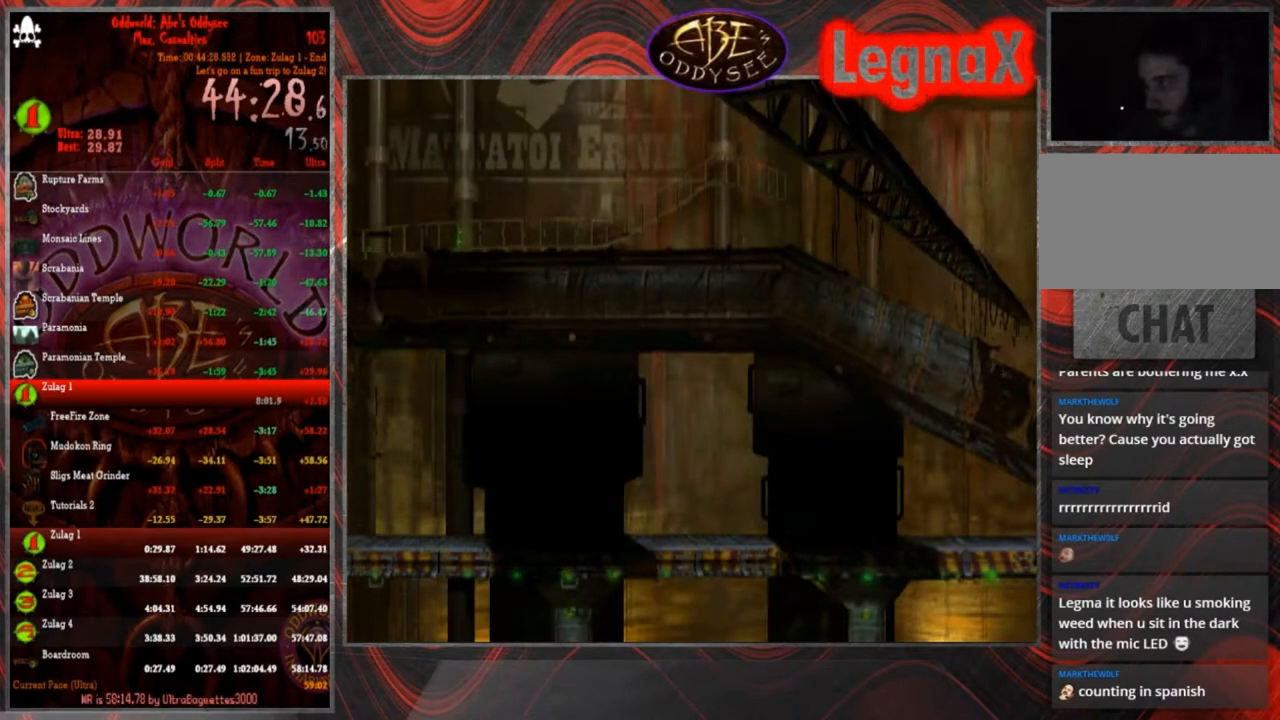
{"buttons": ["CROSS", "R1"], "left_stick": "right", "events": []}
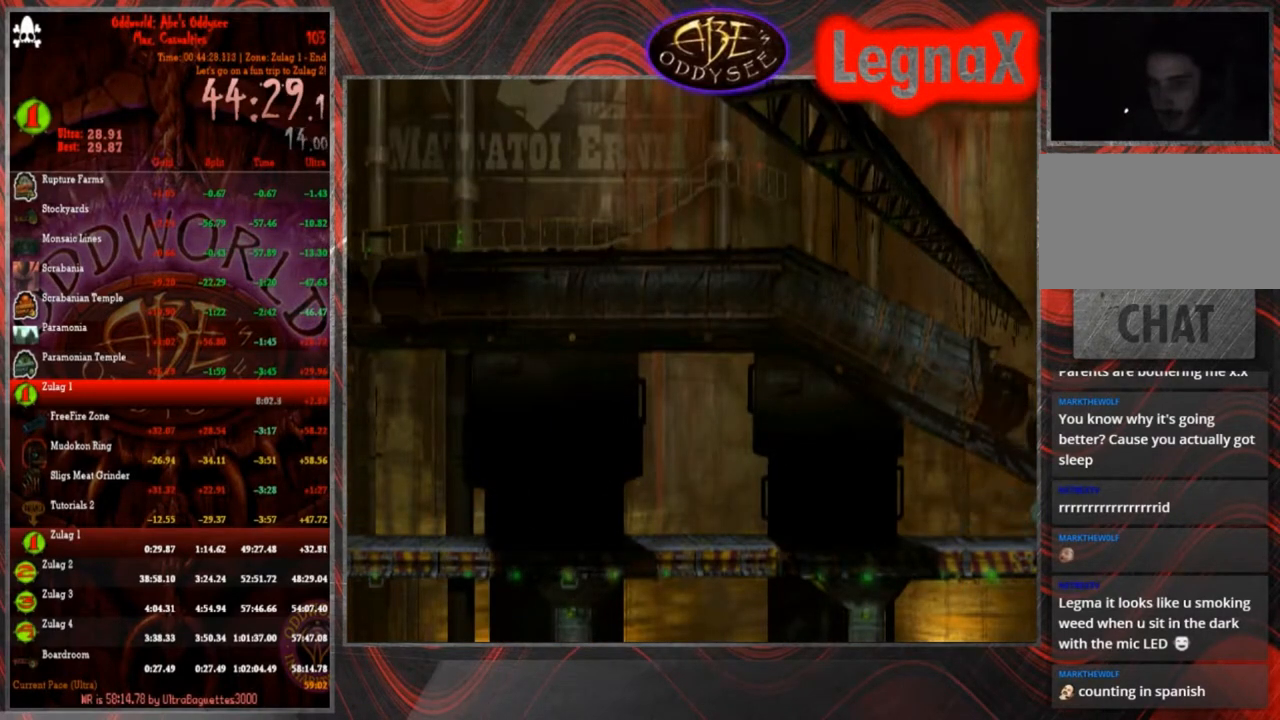
{"buttons": ["CROSS", "R1"], "left_stick": "right", "events": []}
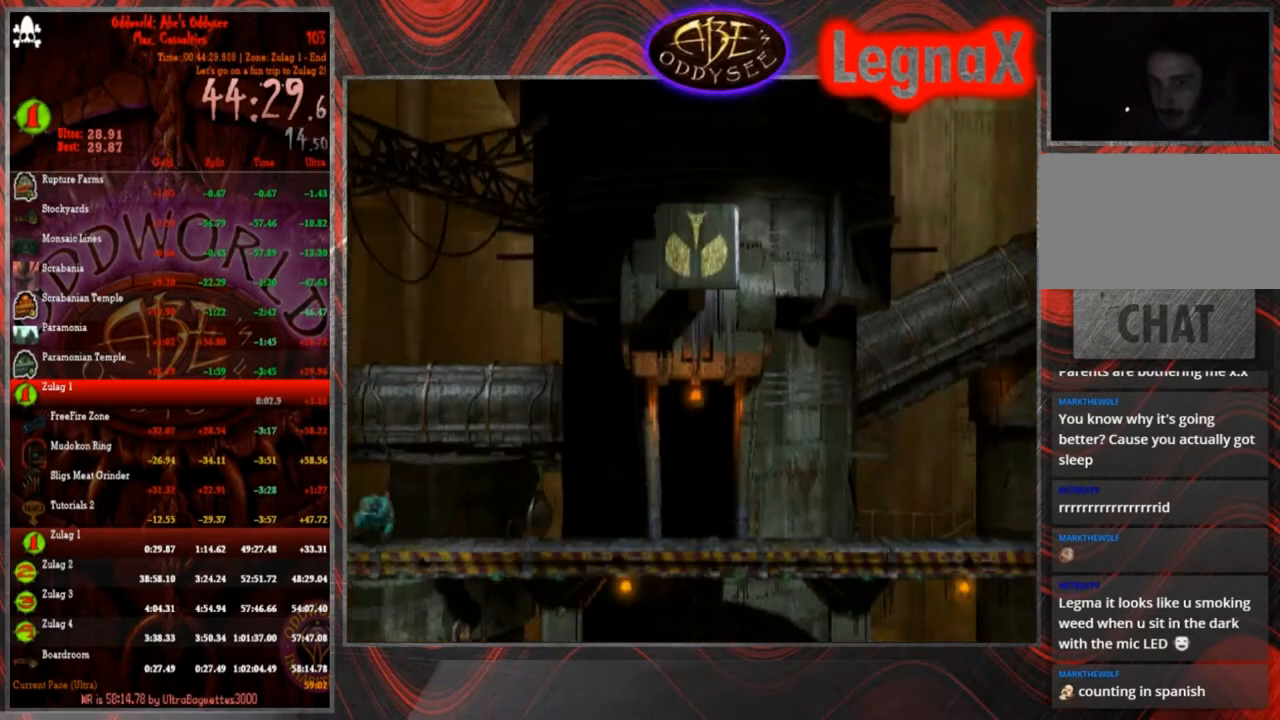
{"buttons": ["CROSS", "R1"], "left_stick": "right", "events": []}
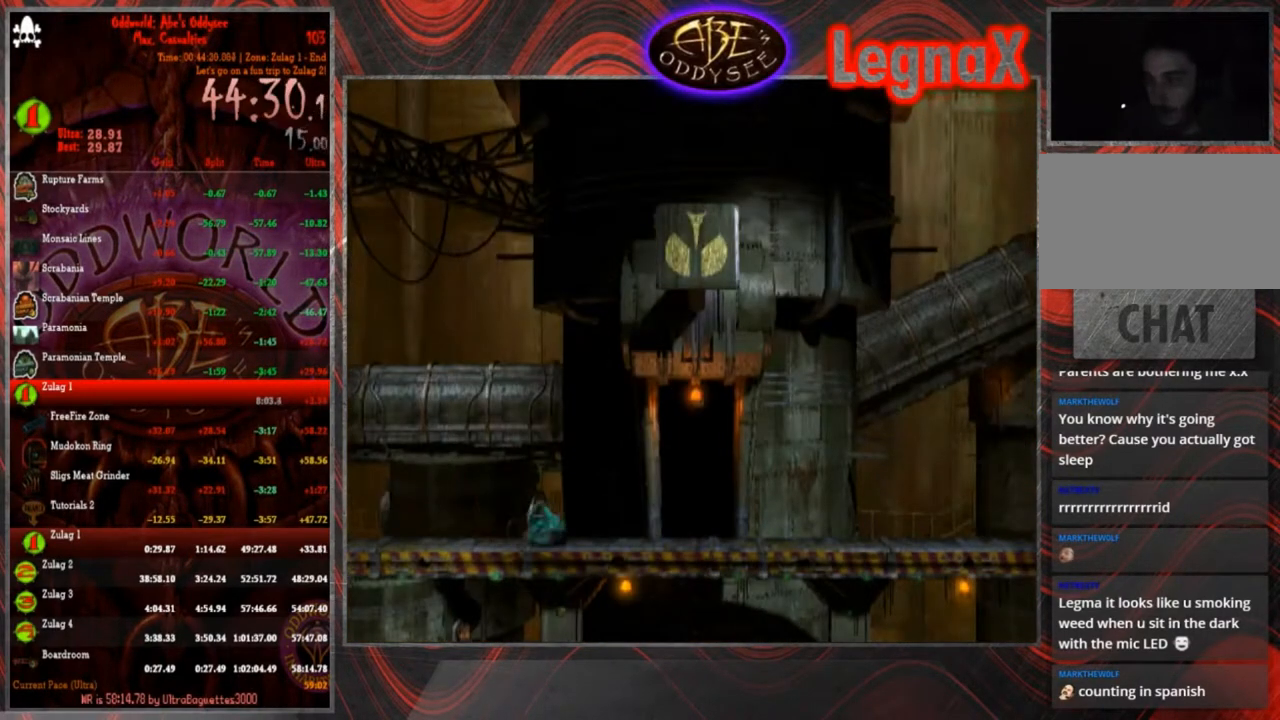
{"buttons": ["CROSS", "R1"], "left_stick": "right", "events": []}
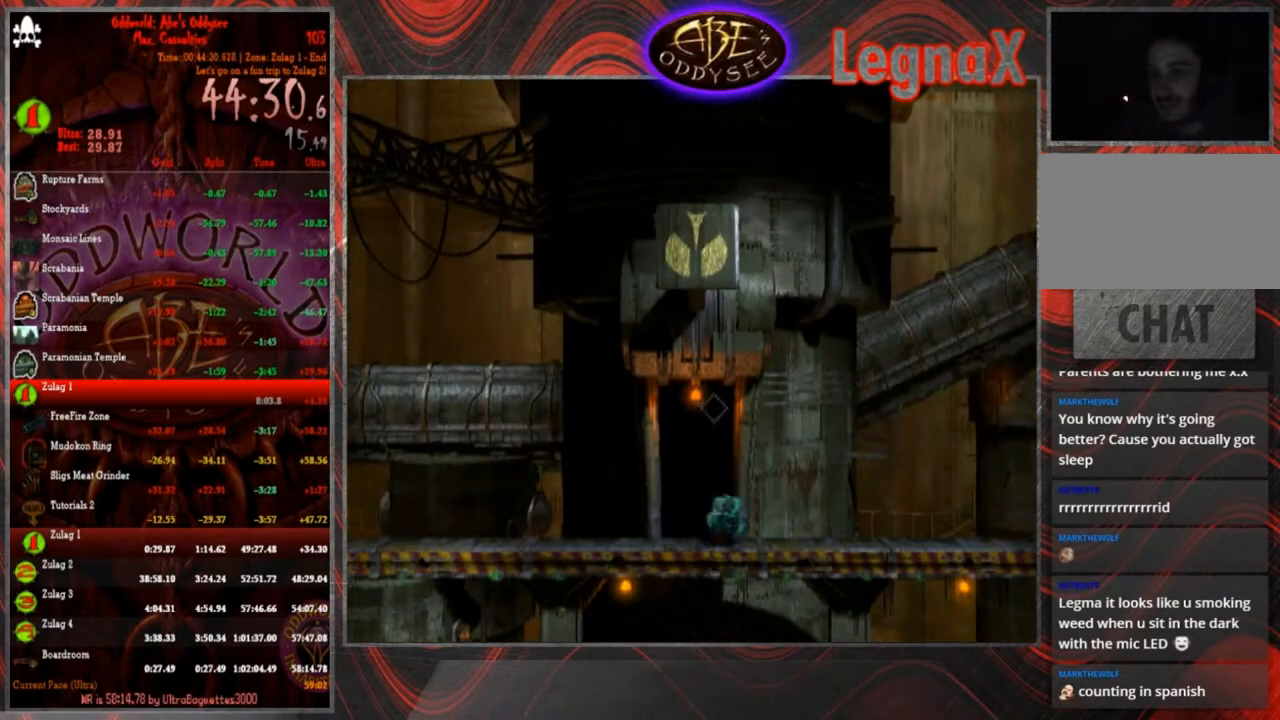
{"buttons": ["CROSS", "R1"], "left_stick": "right", "events": []}
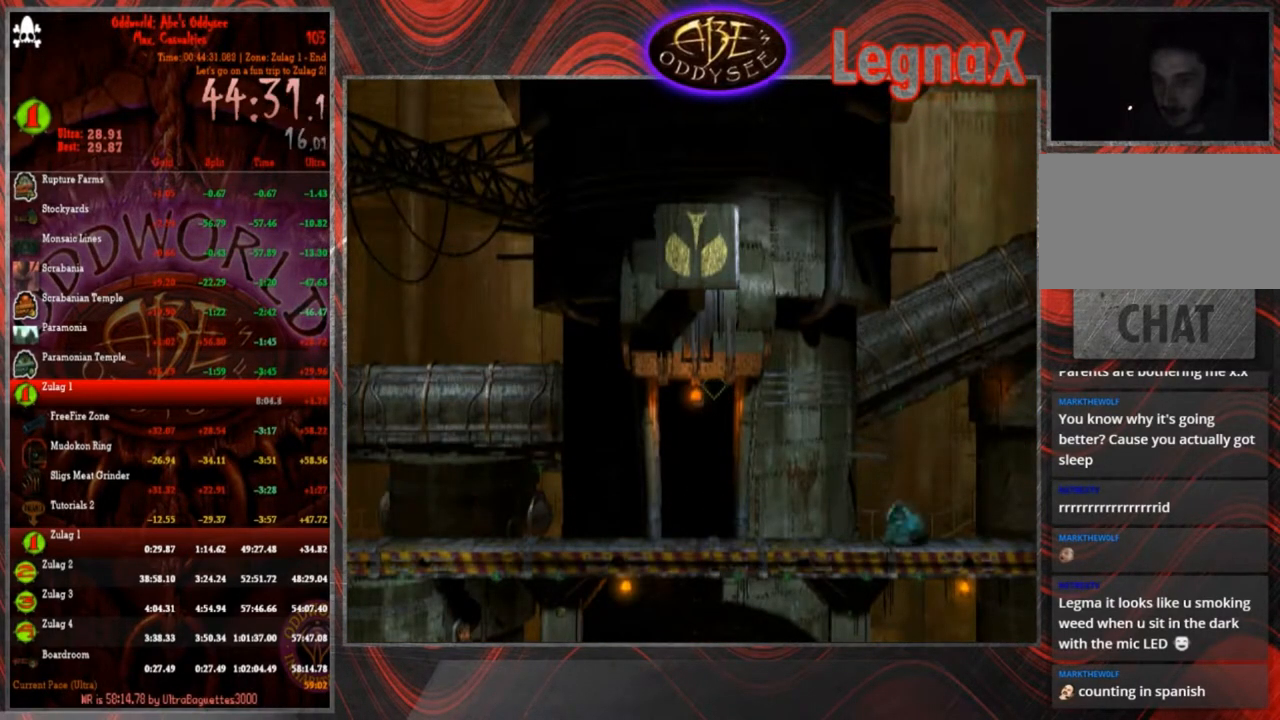
{"buttons": ["CROSS", "R1"], "left_stick": "right", "events": []}
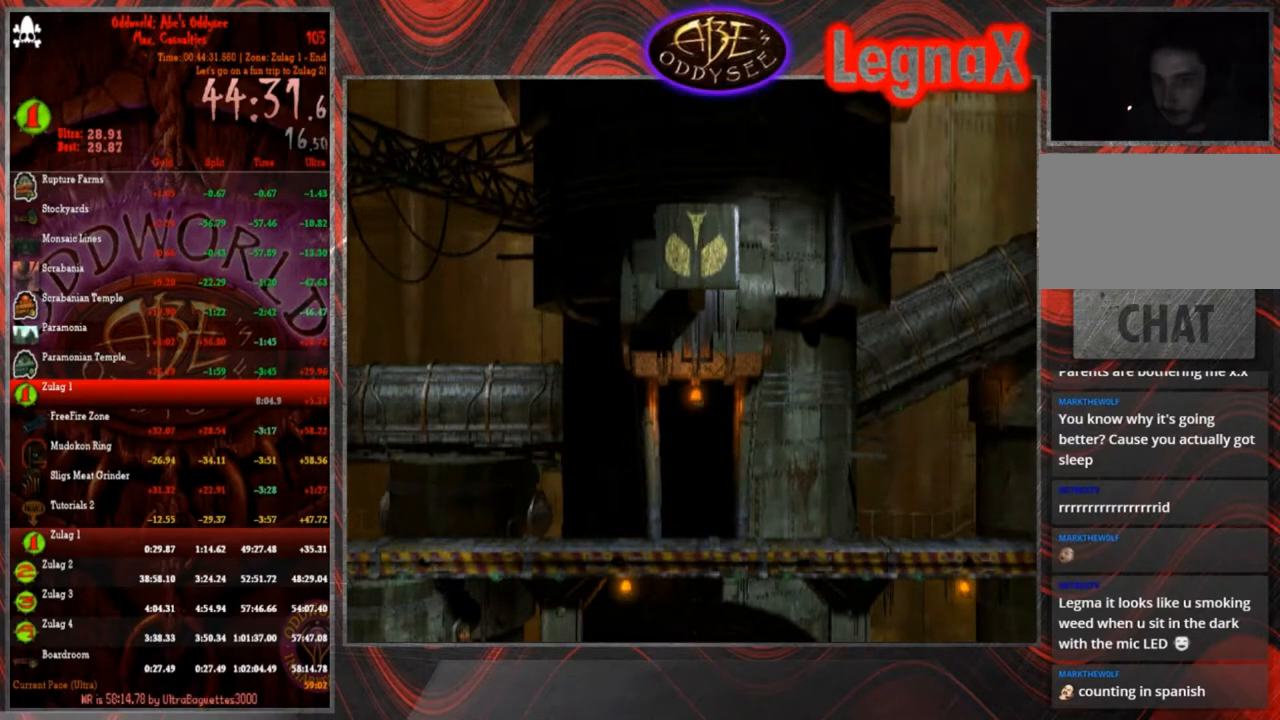
{"buttons": ["CROSS", "R1"], "left_stick": "center", "events": [[134, "left_stick", "center"]]}
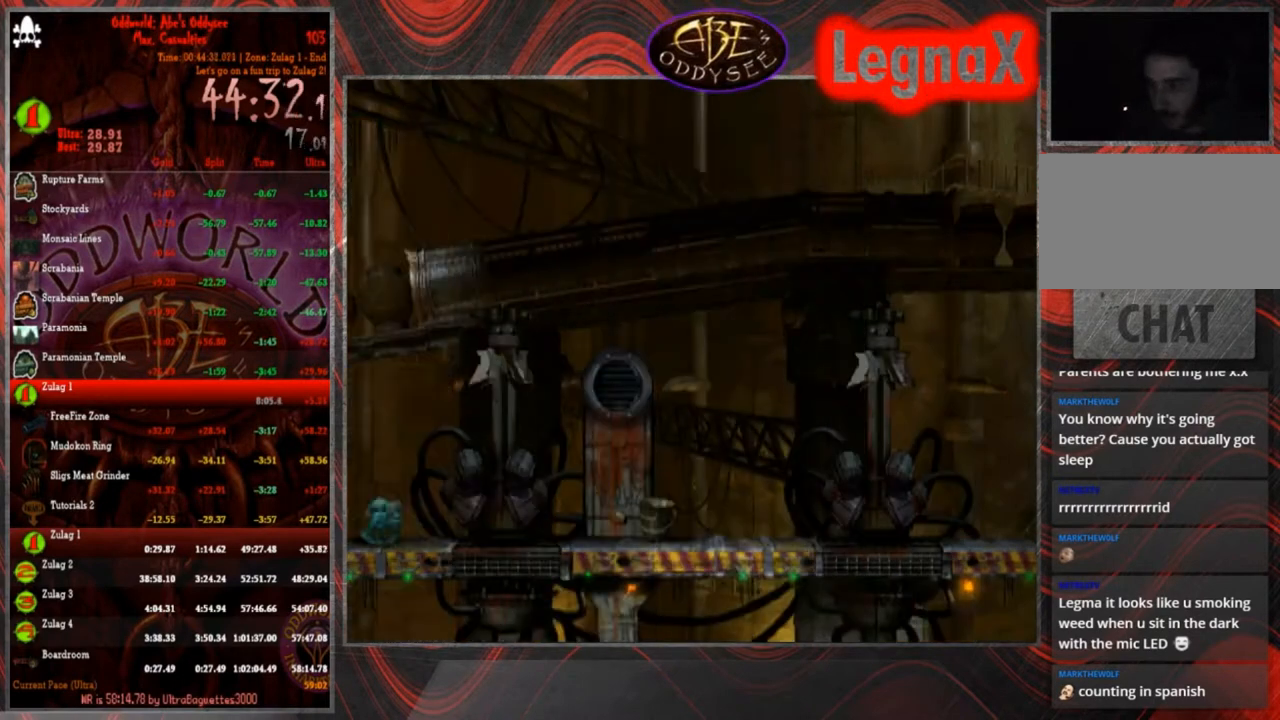
{"buttons": ["CROSS", "R1"], "left_stick": "right", "events": [[433, "left_stick", "right"]]}
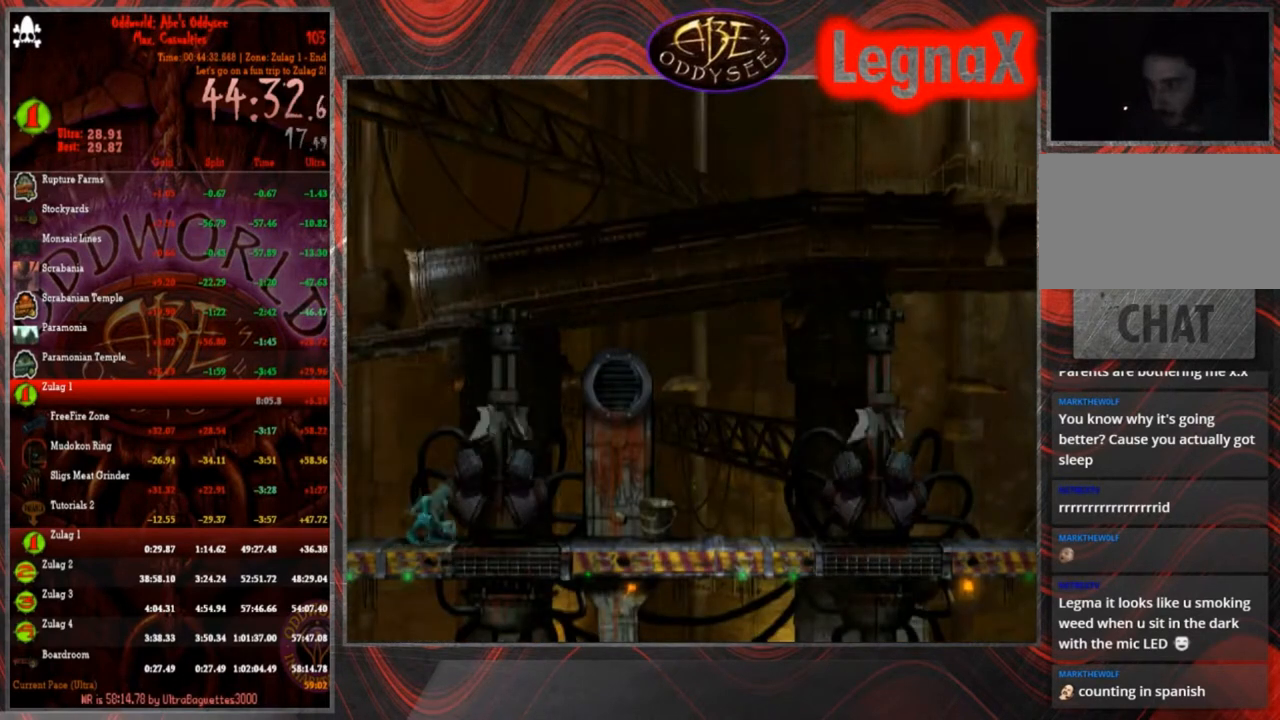
{"buttons": ["CROSS", "R1"], "left_stick": "right", "events": []}
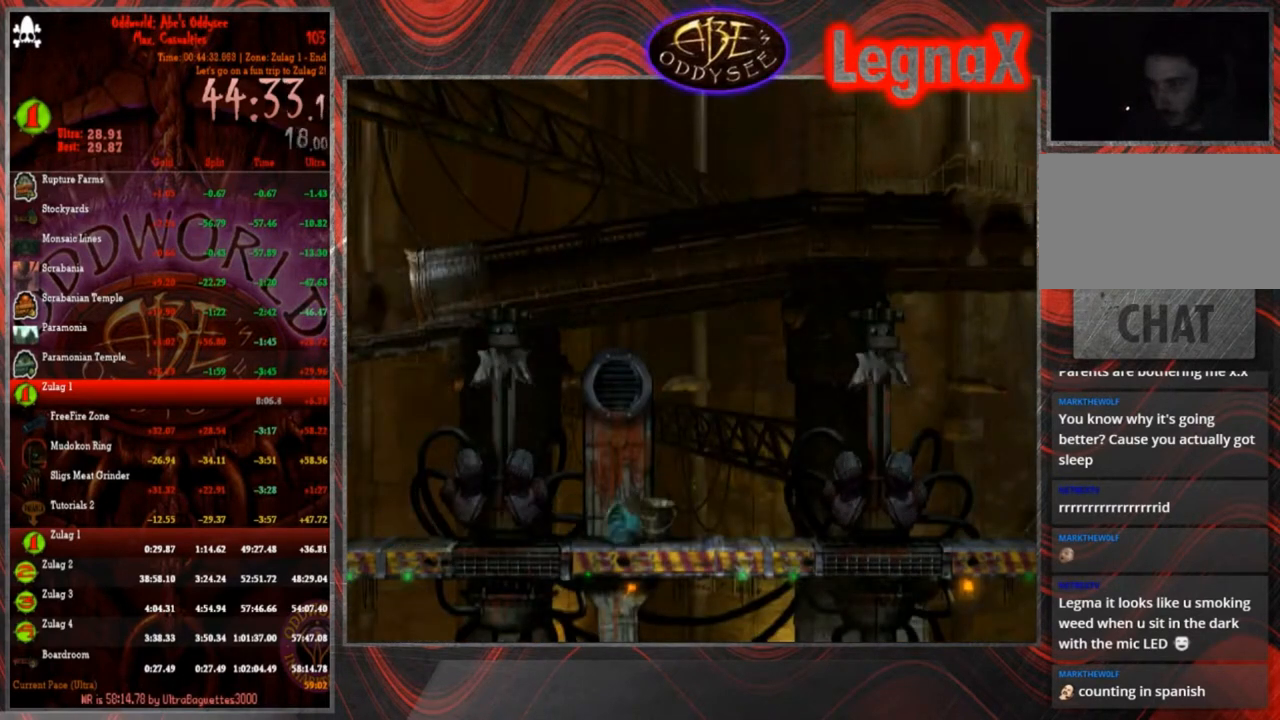
{"buttons": ["CROSS", "R1"], "left_stick": "center", "events": [[467, "left_stick", "center"]]}
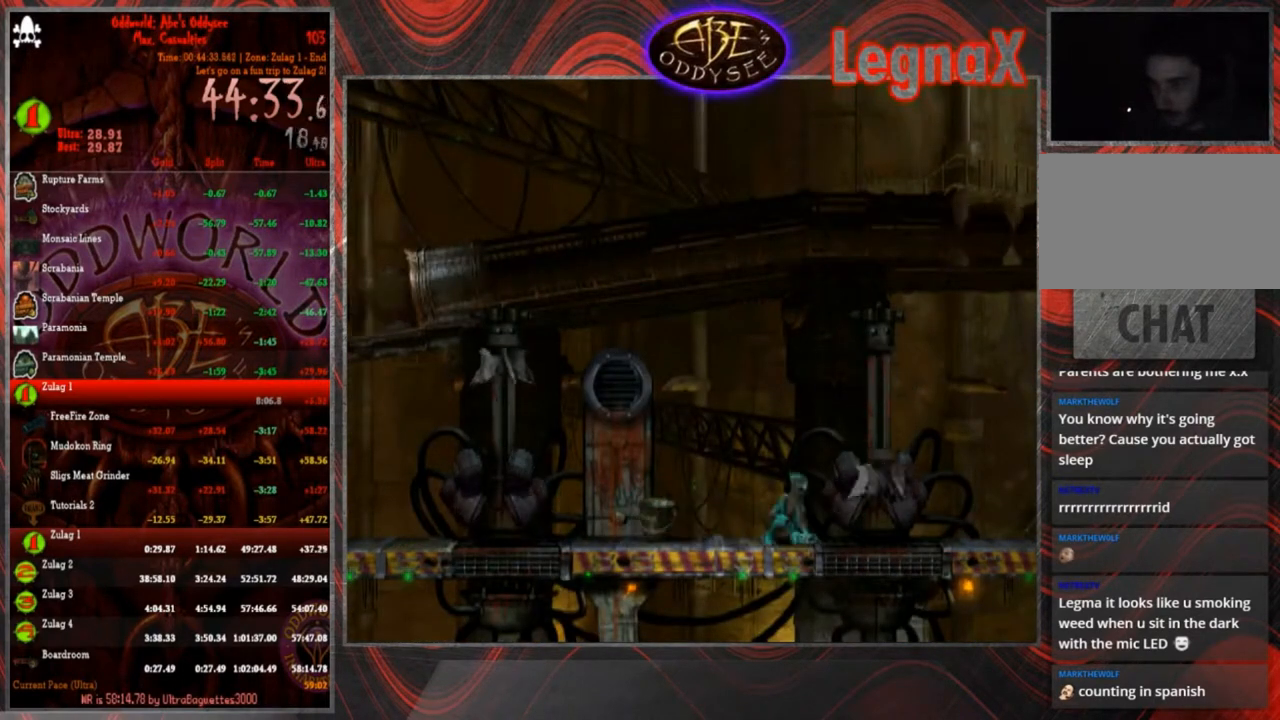
{"buttons": ["CROSS", "R1"], "left_stick": "right", "events": [[200, "left_stick", "right"]]}
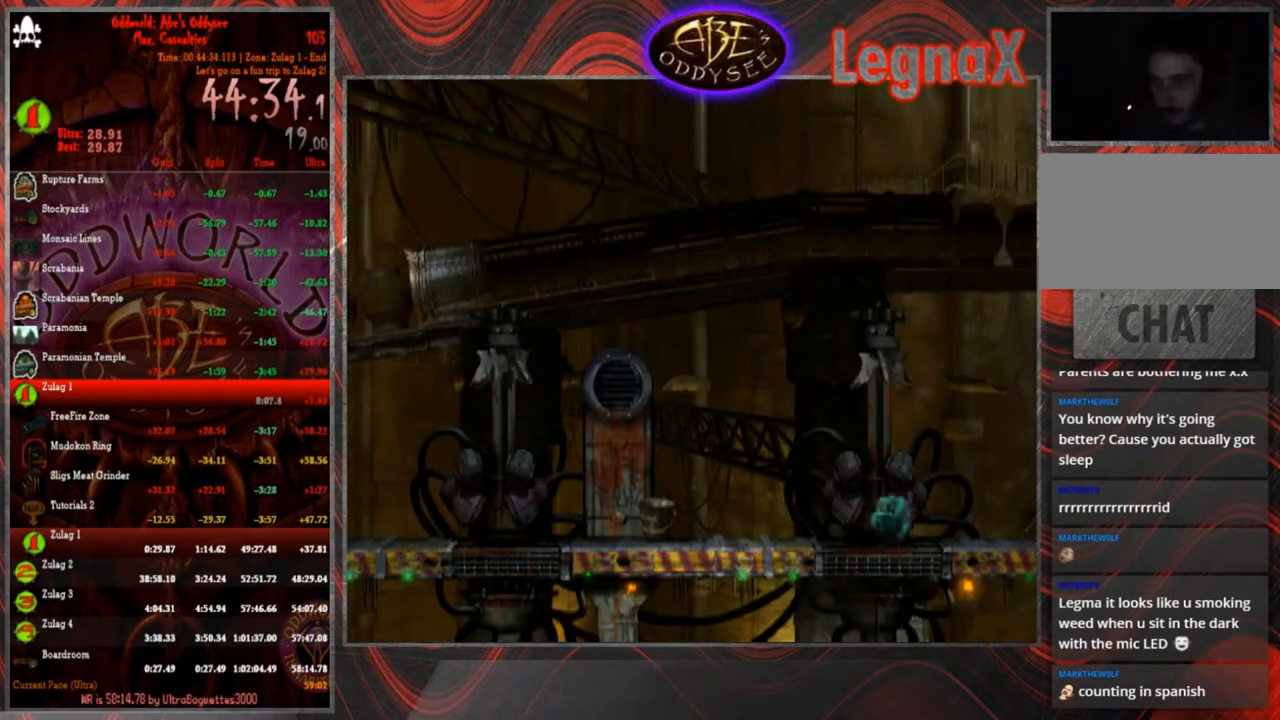
{"buttons": ["CROSS", "R1"], "left_stick": "right", "events": []}